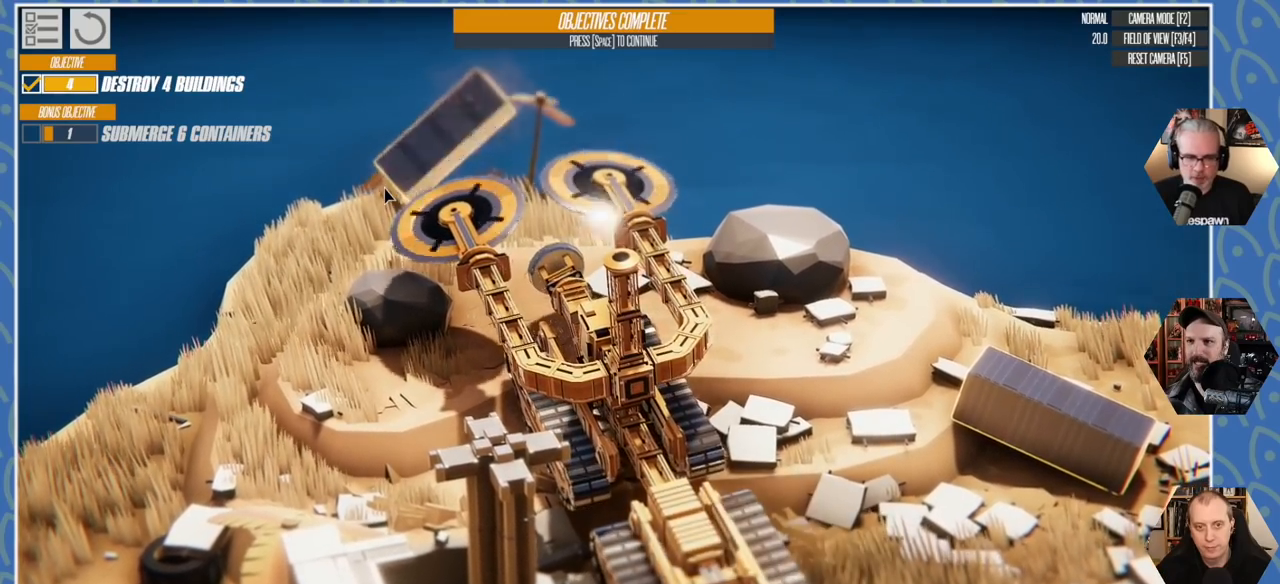
Gameplay with keyboard; each line is a JSON object with the keys held at the frame after it. "events" lists presses ("down") and releases ("up") of "a", "d", "e", "q", "s" and "w" between this image and that frame as [ms after this image, input, new state], when the widget could be followed in between. No other keys are recorded. Mouse input is not recorded.
{"keys": [], "events": []}
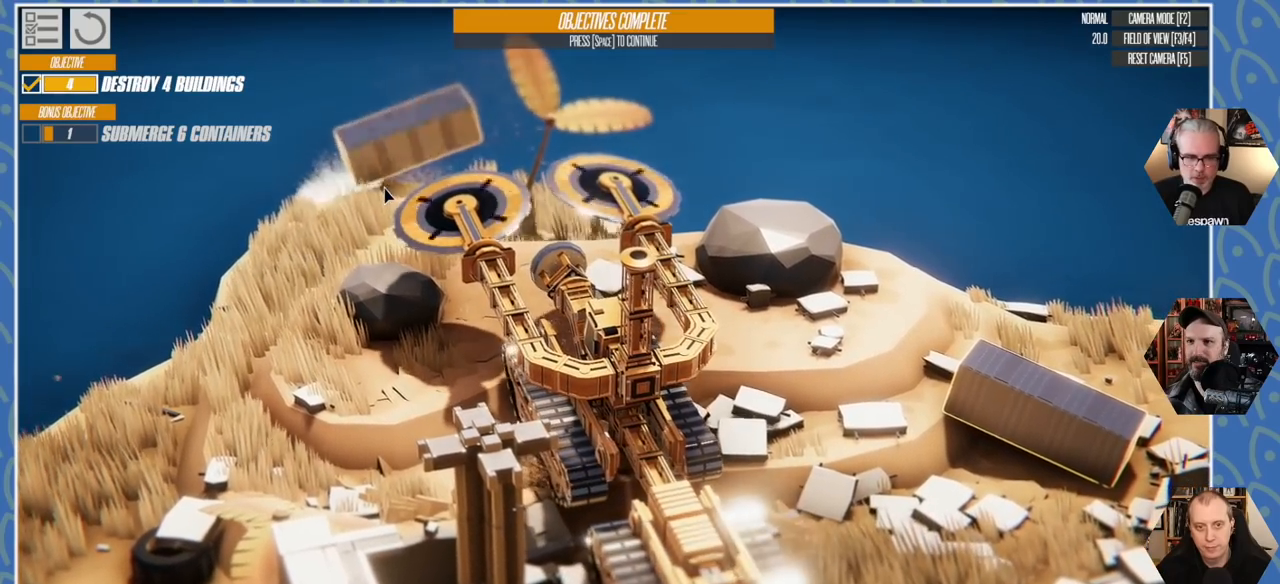
{"keys": [], "events": []}
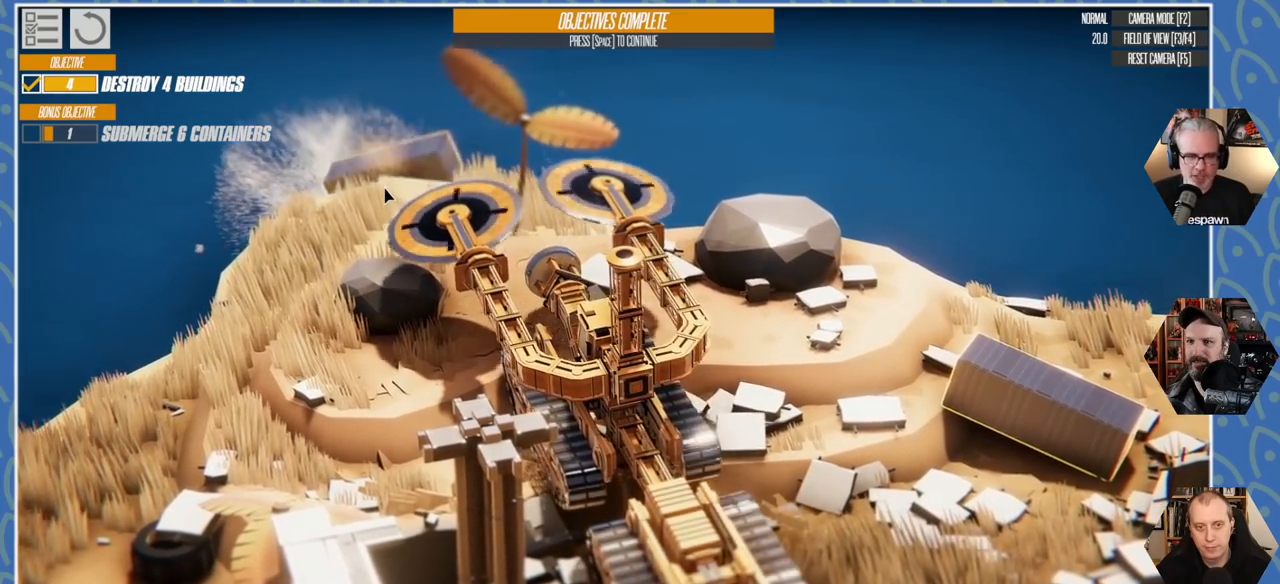
{"keys": ["d", "s"], "events": [[16, "s", "down"], [100, "d", "down"]]}
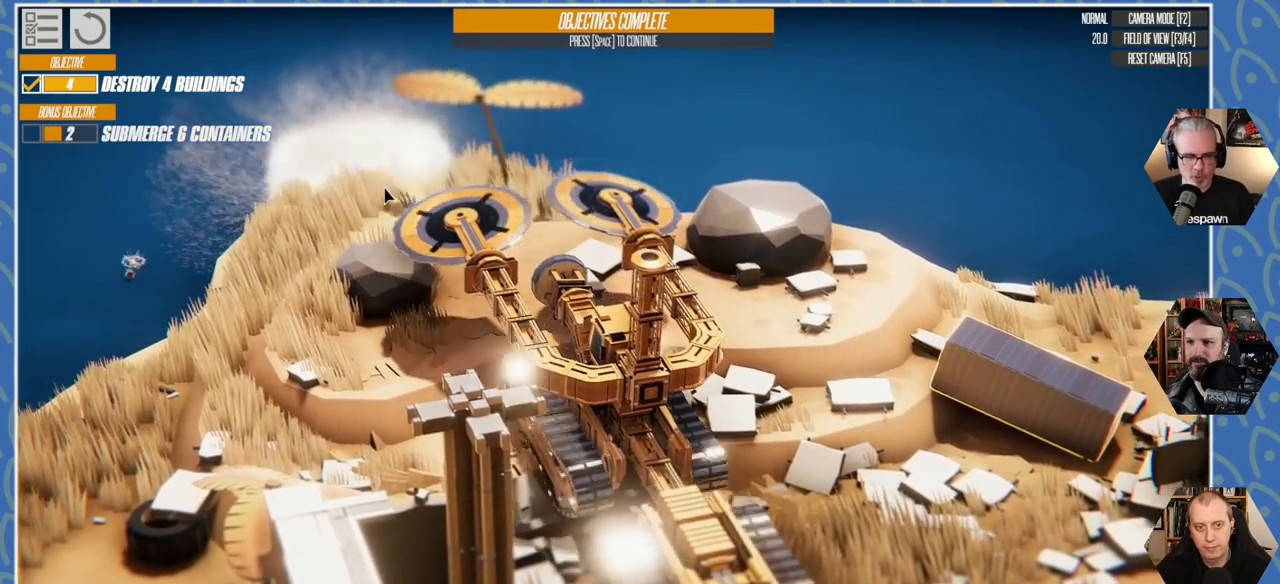
{"keys": ["d", "s"], "events": []}
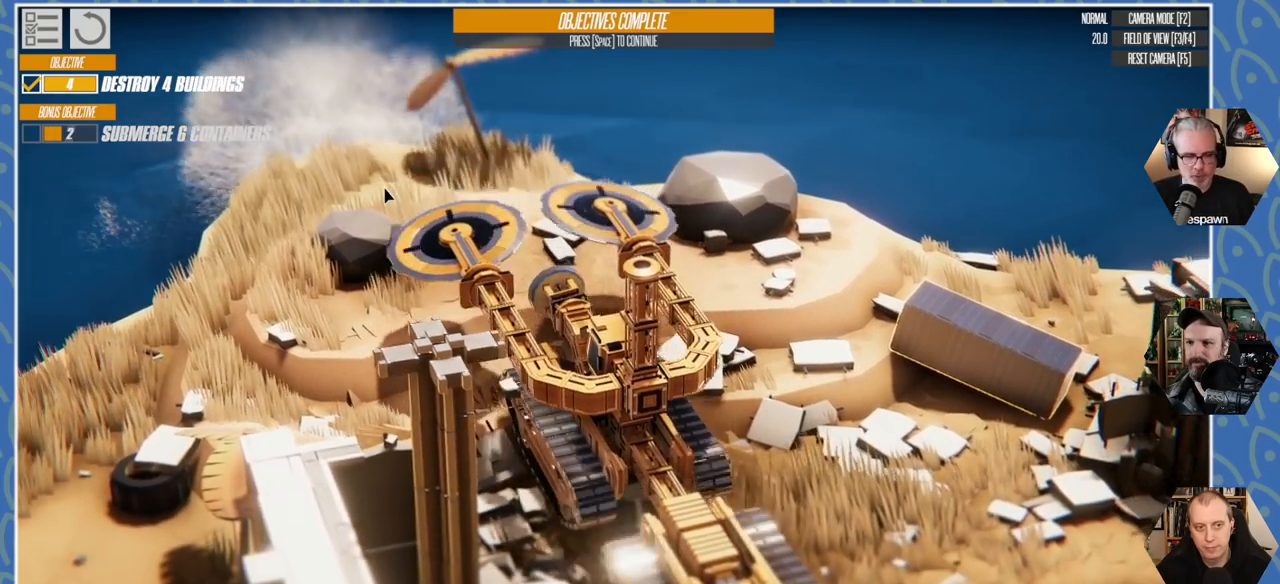
{"keys": ["a"], "events": [[283, "d", "up"], [300, "a", "down"], [333, "s", "up"]]}
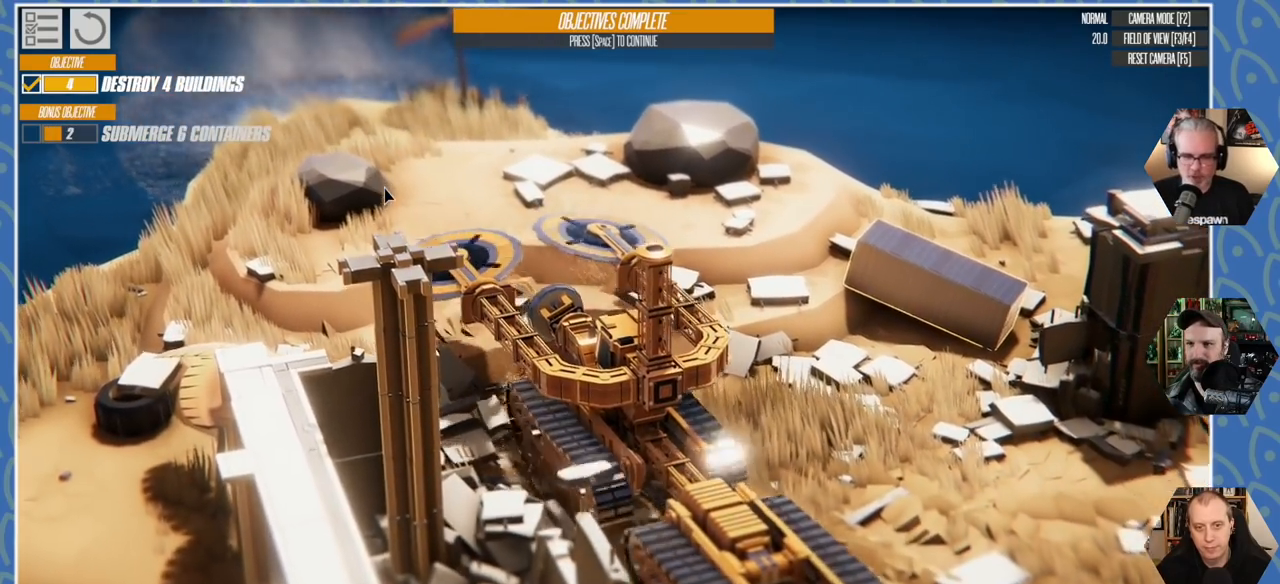
{"keys": ["a"], "events": []}
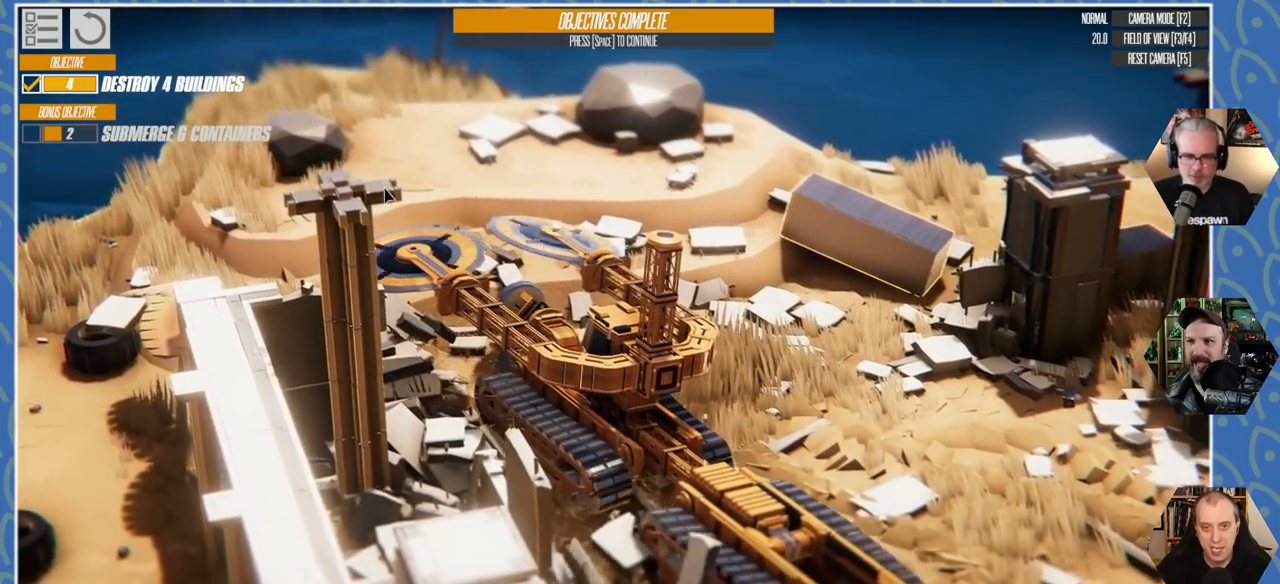
{"keys": ["s"], "events": [[350, "a", "up"], [483, "s", "down"]]}
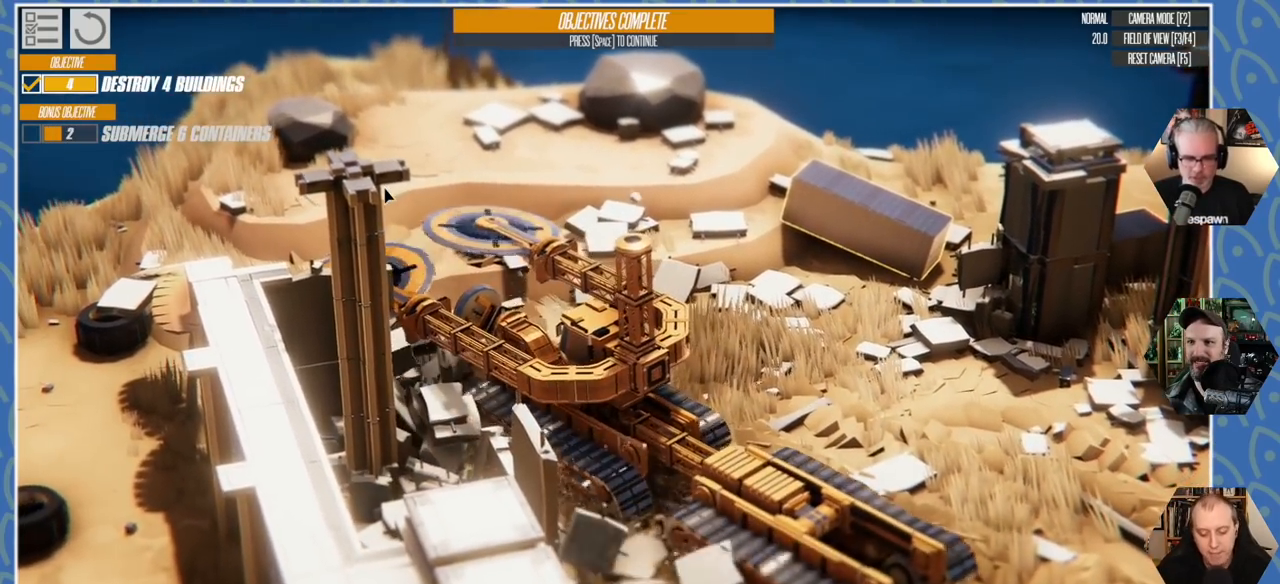
{"keys": ["s"], "events": []}
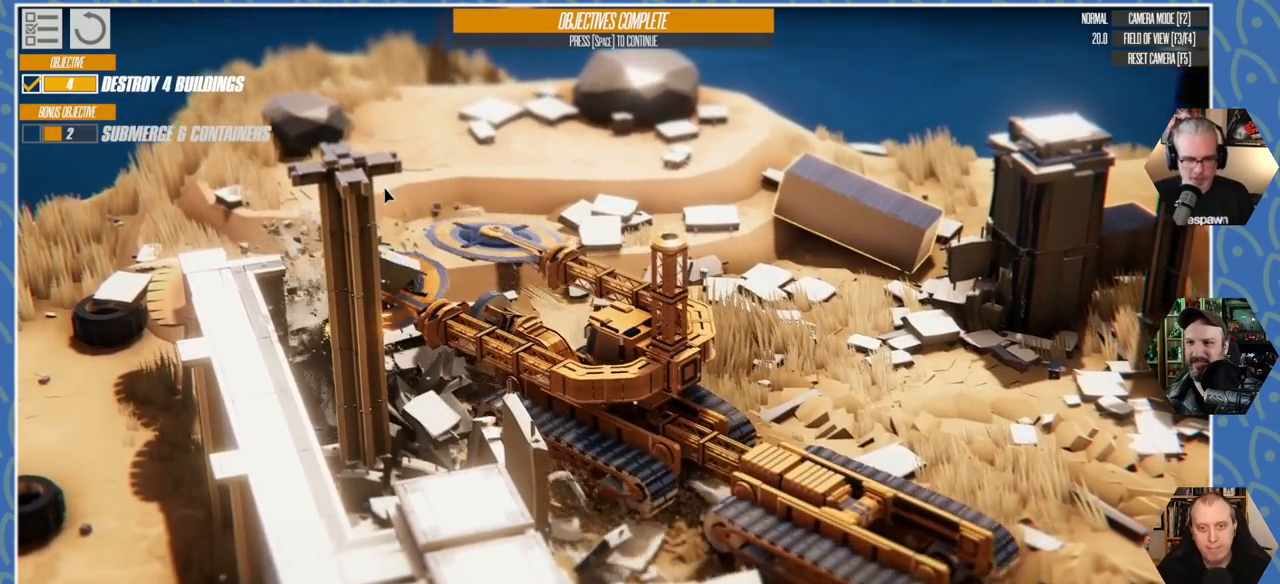
{"keys": ["a"], "events": [[283, "a", "down"], [500, "s", "up"]]}
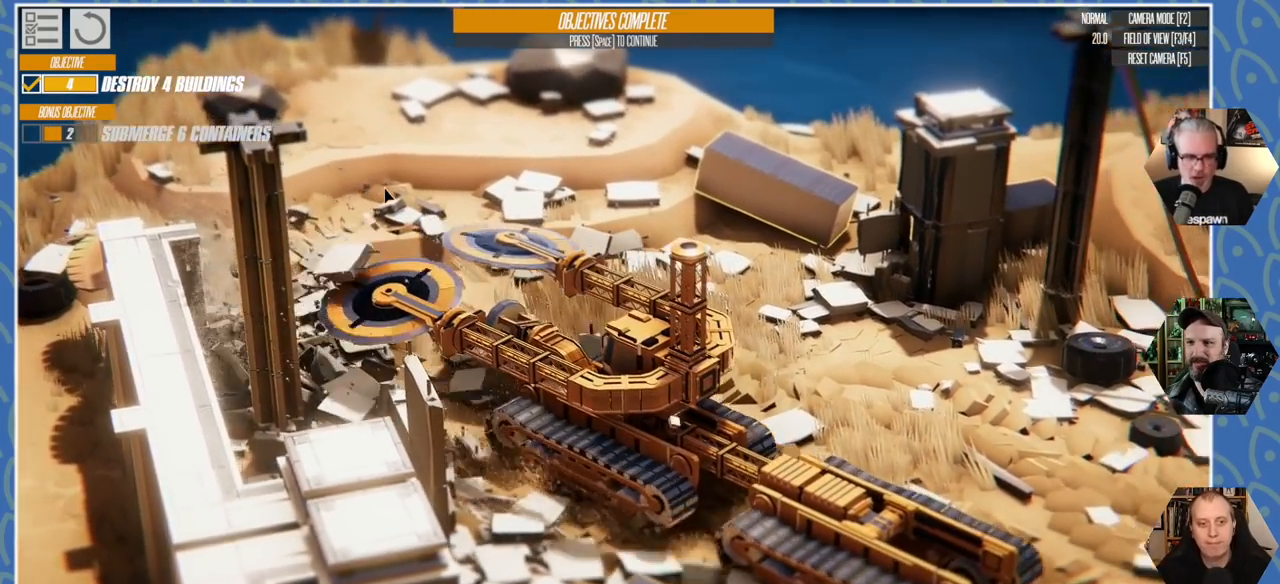
{"keys": [], "events": [[500, "a", "up"]]}
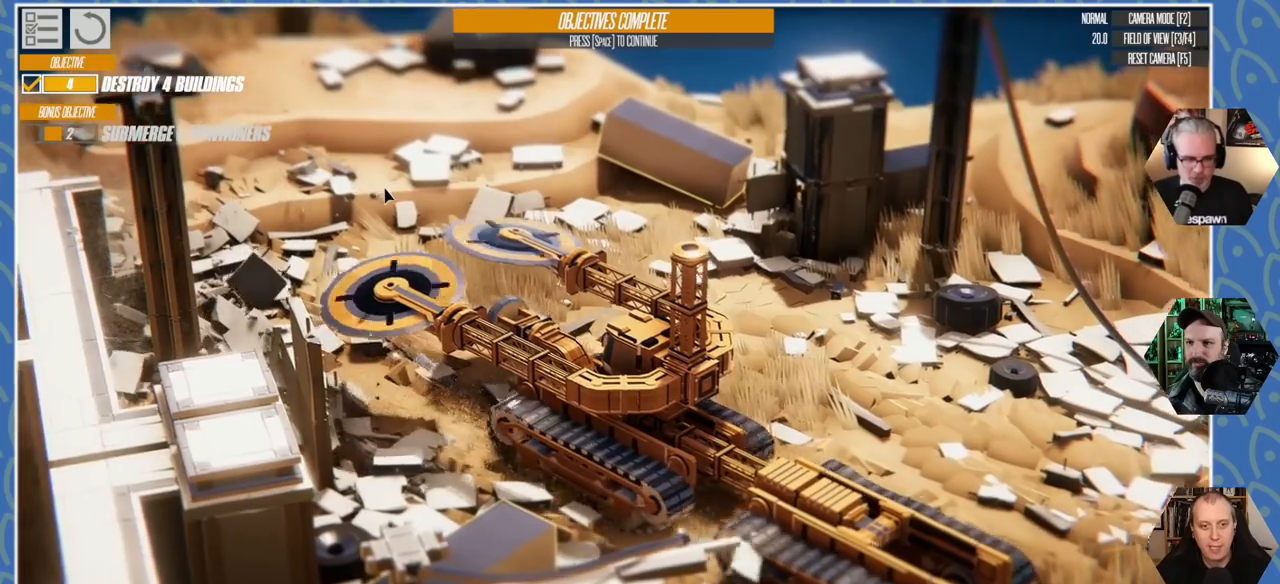
{"keys": ["d", "w"], "events": [[166, "d", "down"], [166, "w", "down"]]}
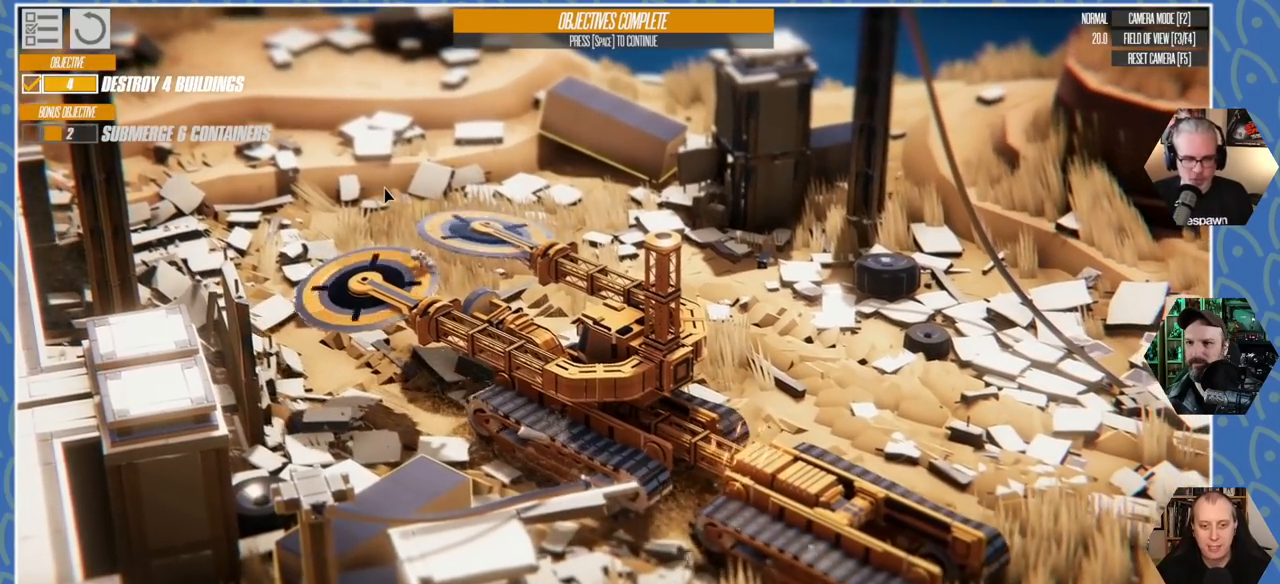
{"keys": ["d", "w"], "events": []}
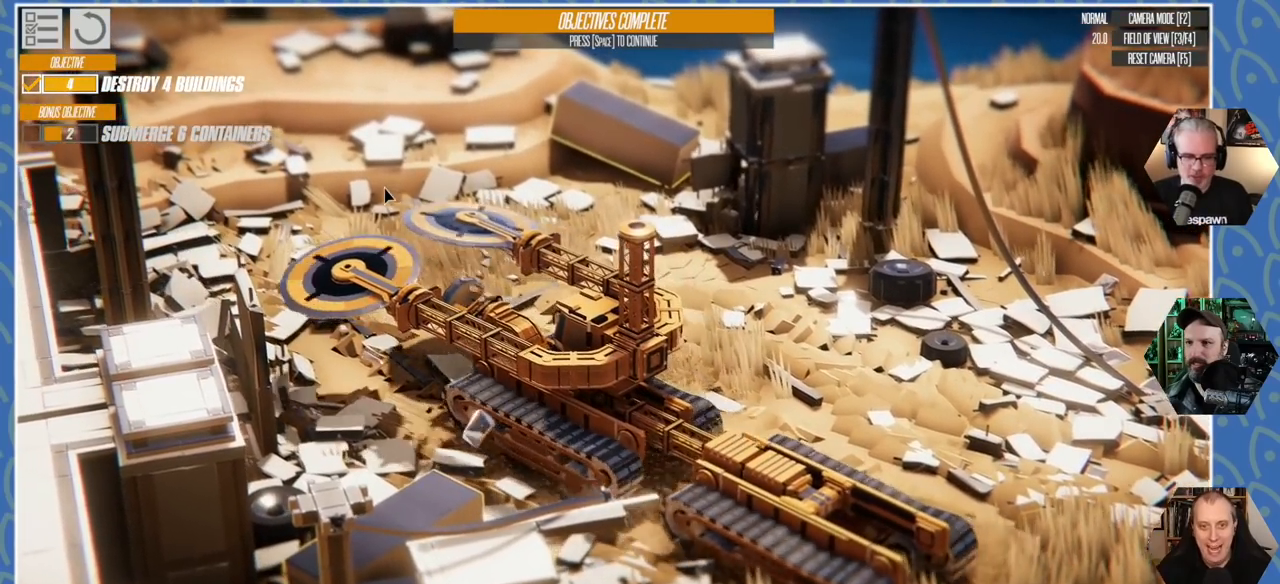
{"keys": ["d"], "events": [[366, "w", "up"]]}
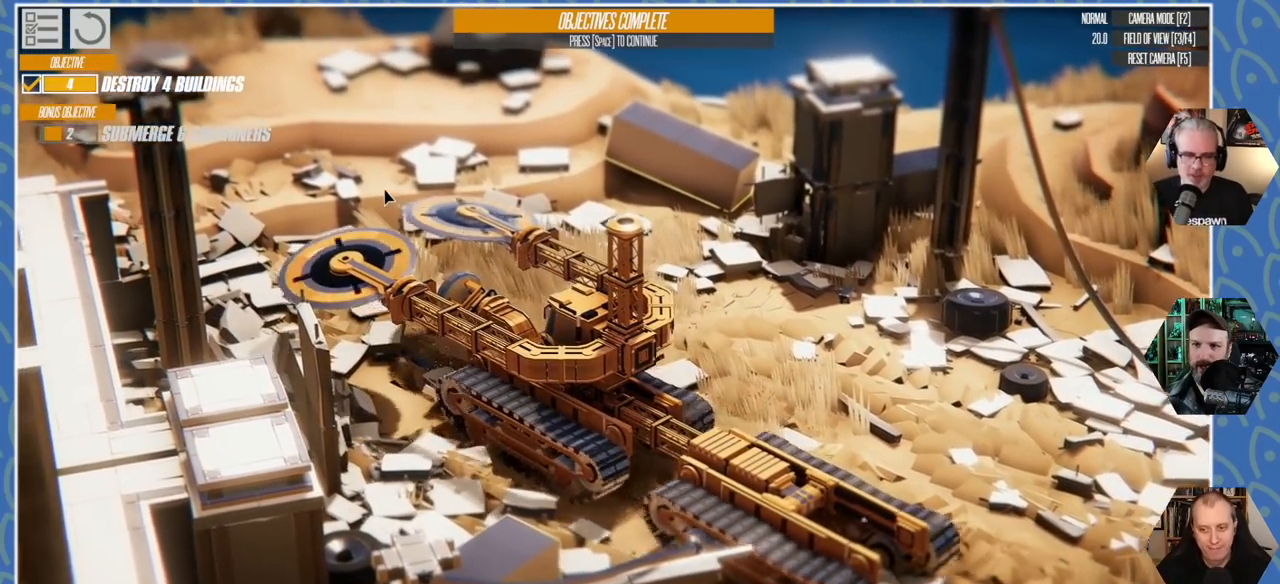
{"keys": ["s"], "events": [[50, "d", "up"], [100, "s", "down"]]}
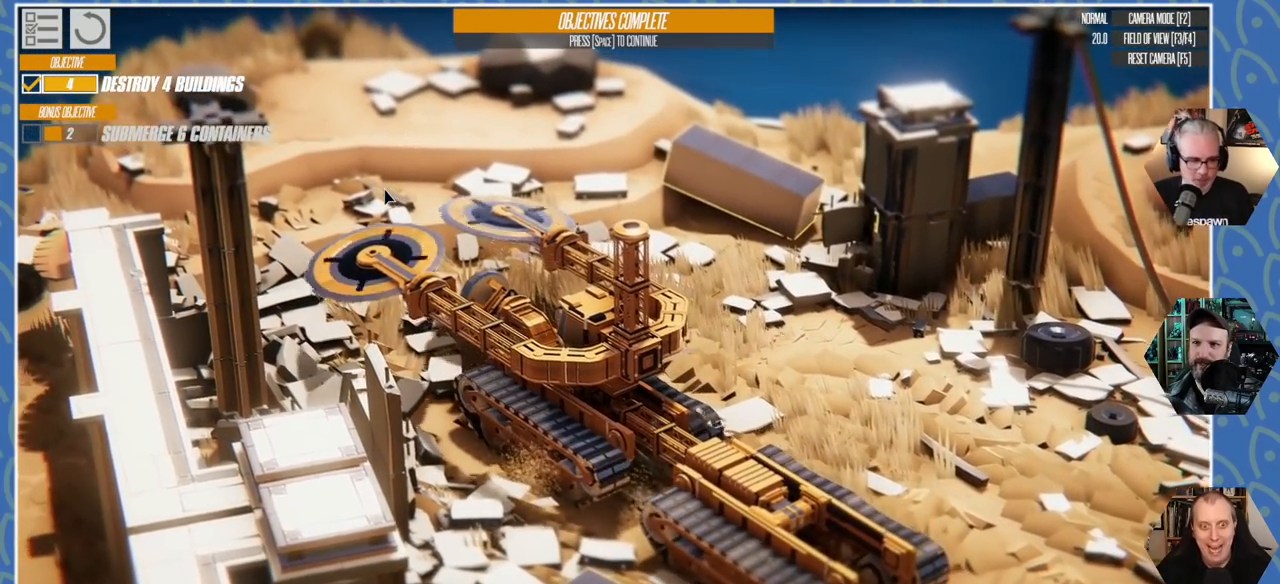
{"keys": [], "events": [[50, "s", "up"], [116, "q", "down"], [333, "q", "up"]]}
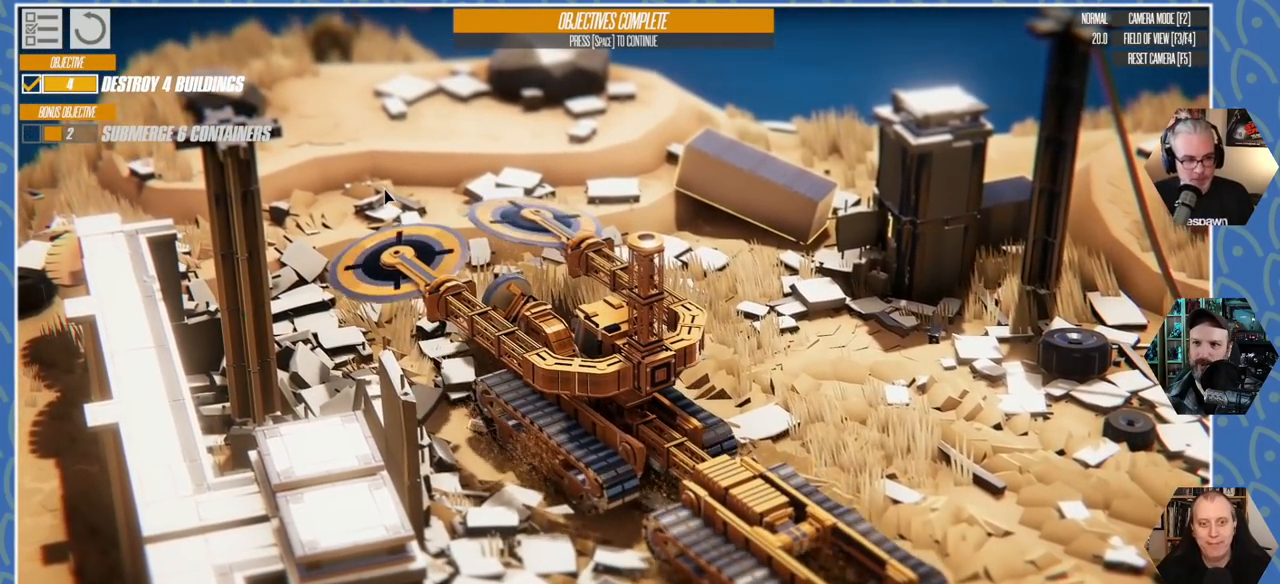
{"keys": [], "events": [[50, "e", "down"], [216, "e", "up"]]}
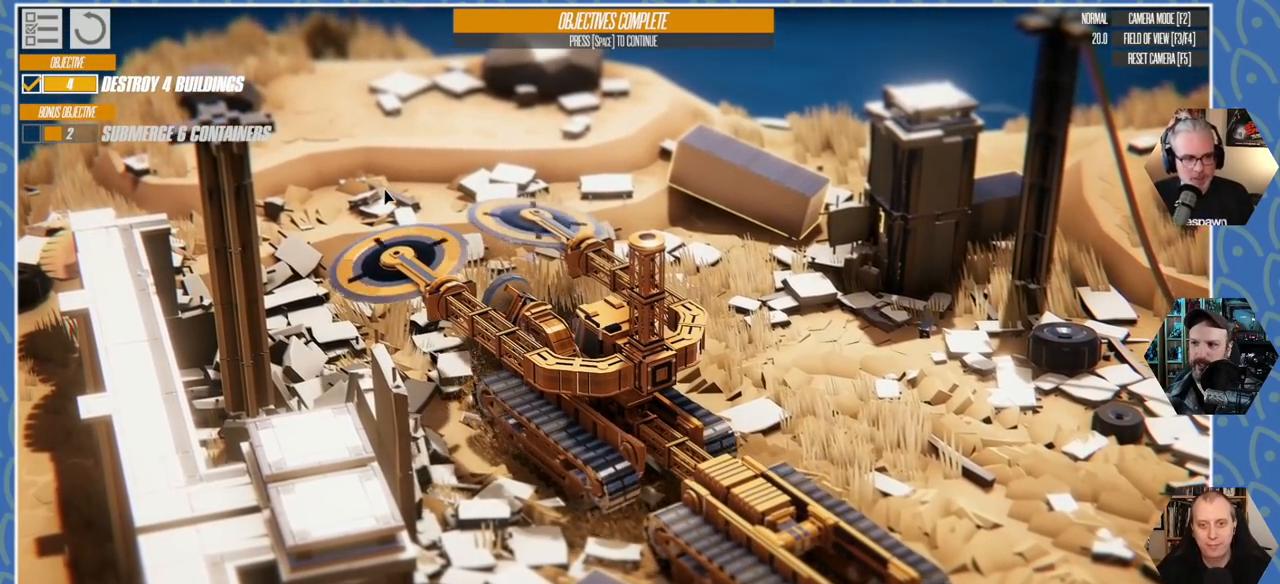
{"keys": [], "events": [[100, "q", "down"], [300, "q", "up"]]}
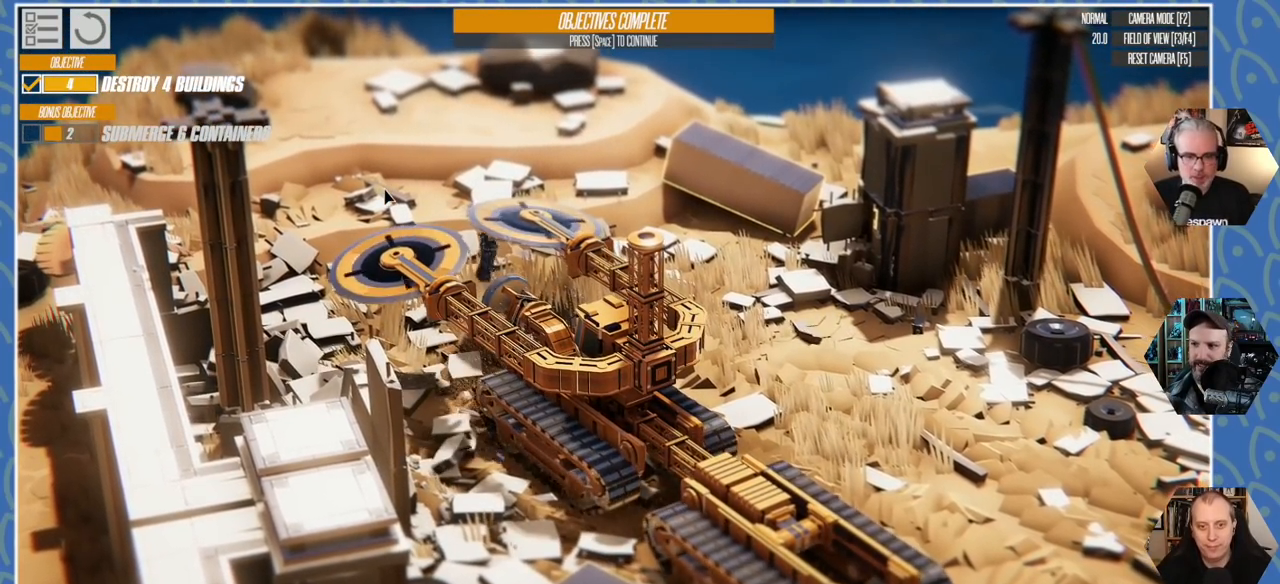
{"keys": ["d"], "events": [[233, "d", "down"]]}
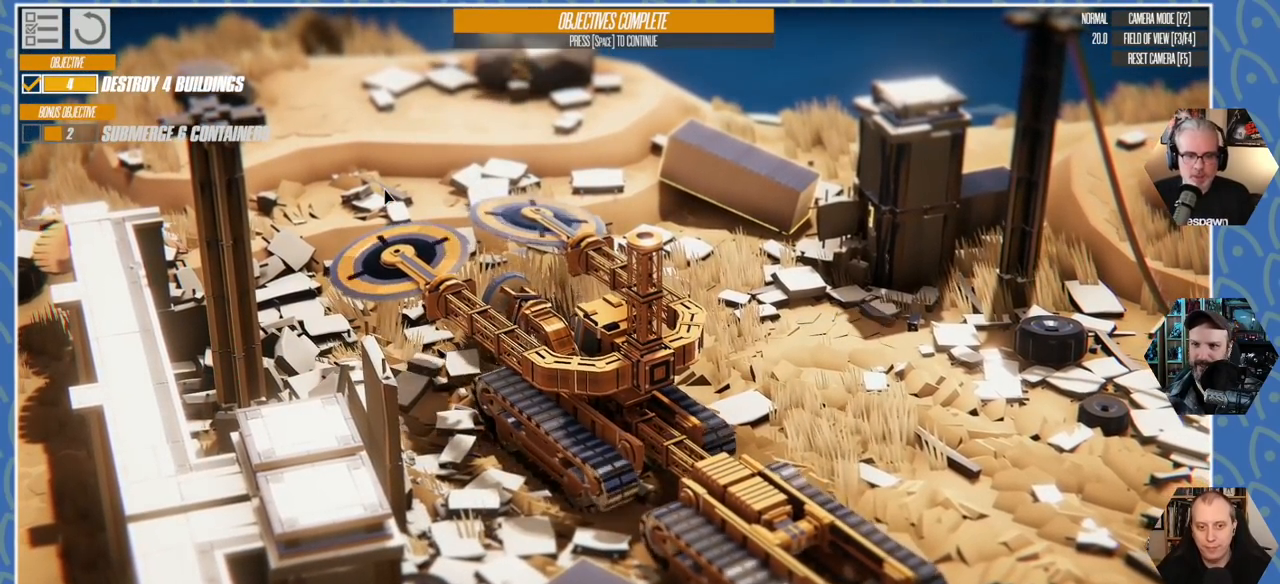
{"keys": [], "events": [[250, "d", "up"]]}
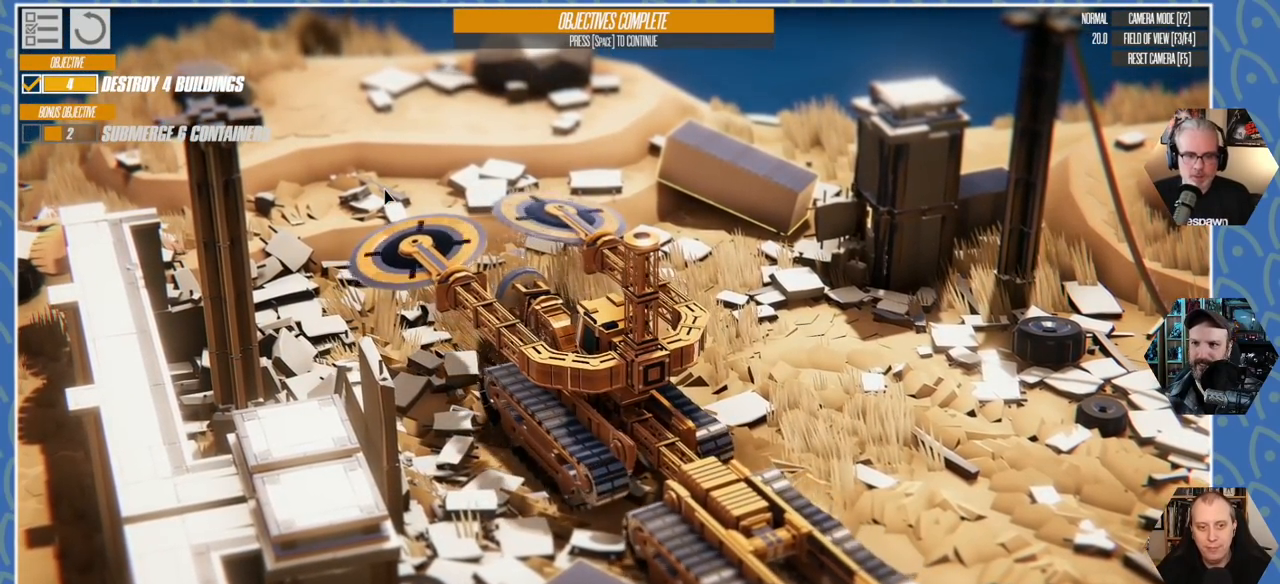
{"keys": [], "events": [[250, "e", "down"], [450, "e", "up"]]}
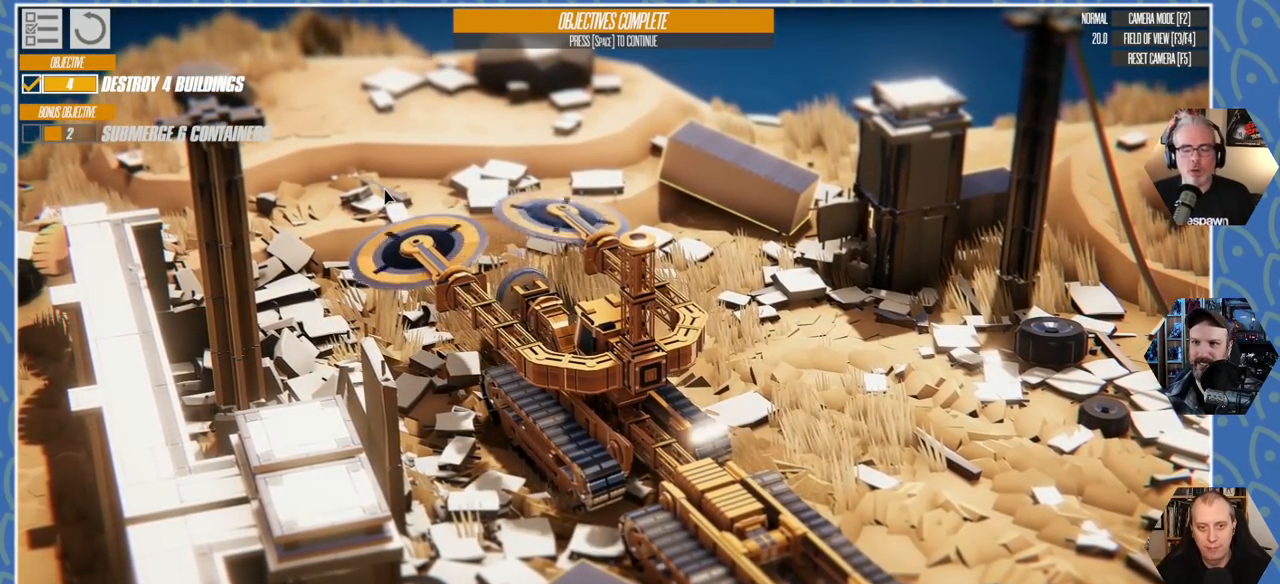
{"keys": [], "events": []}
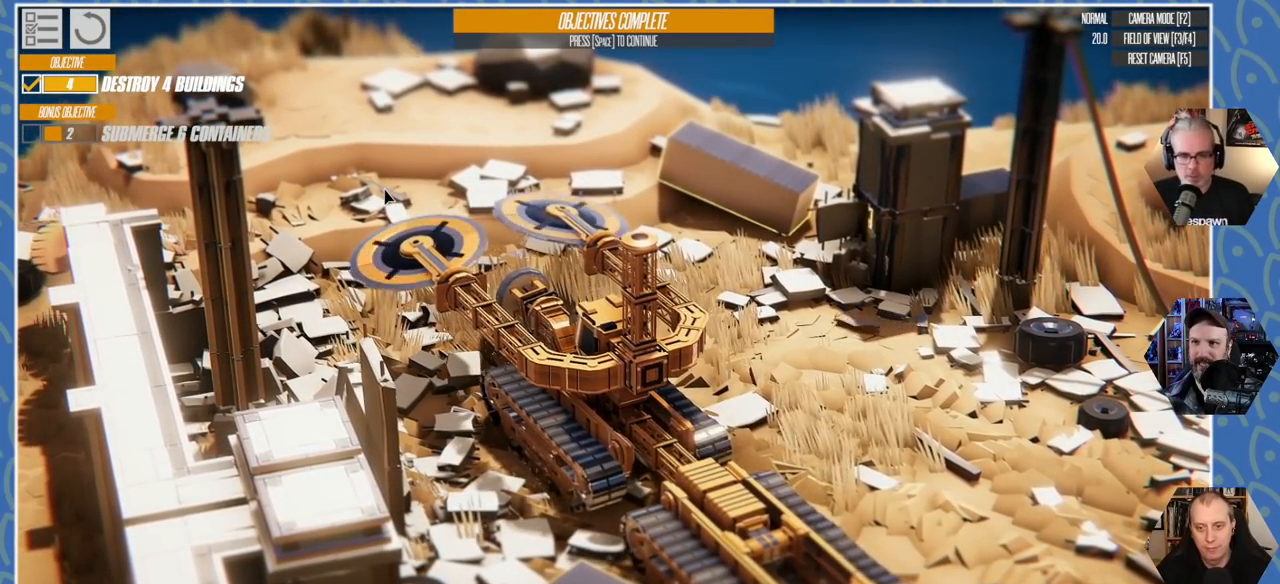
{"keys": [], "events": []}
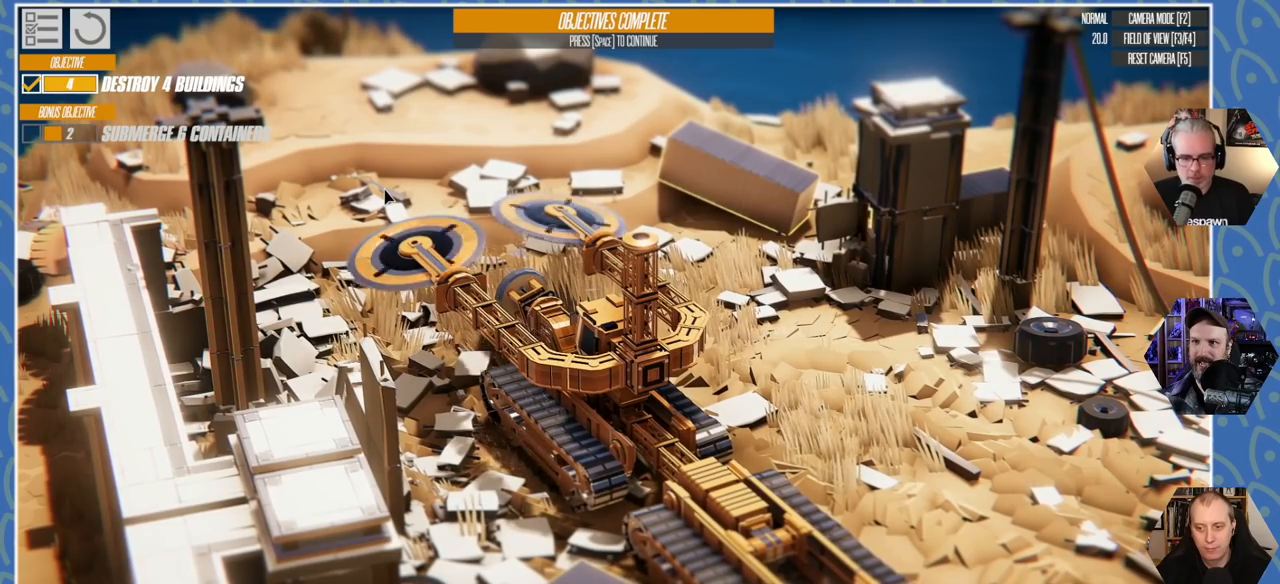
{"keys": [], "events": []}
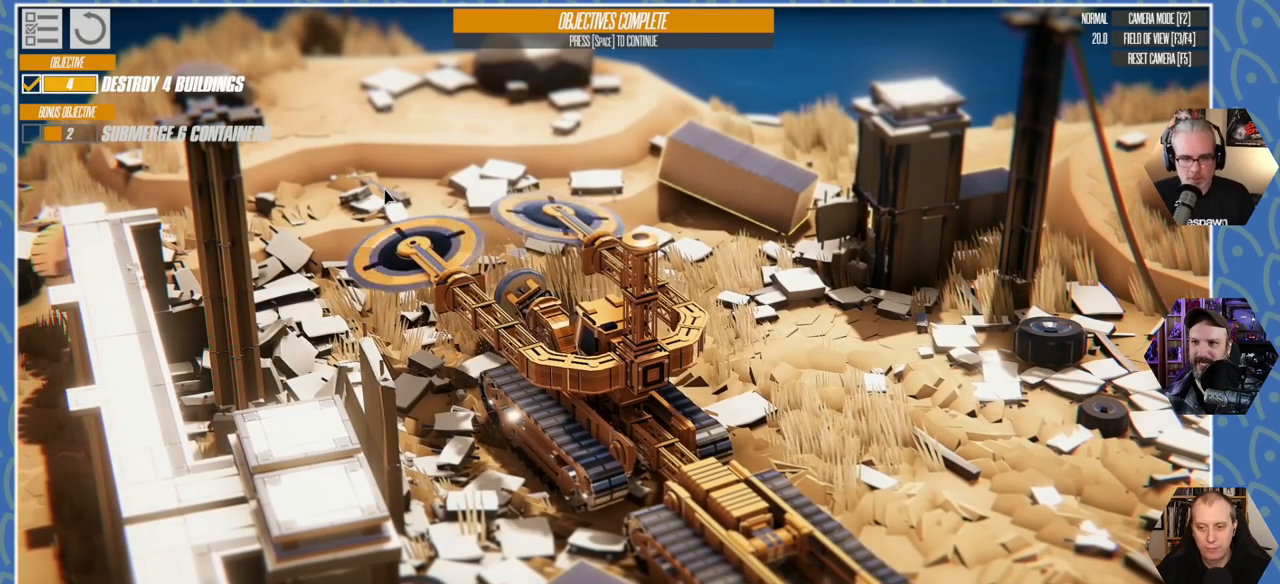
{"keys": [], "events": []}
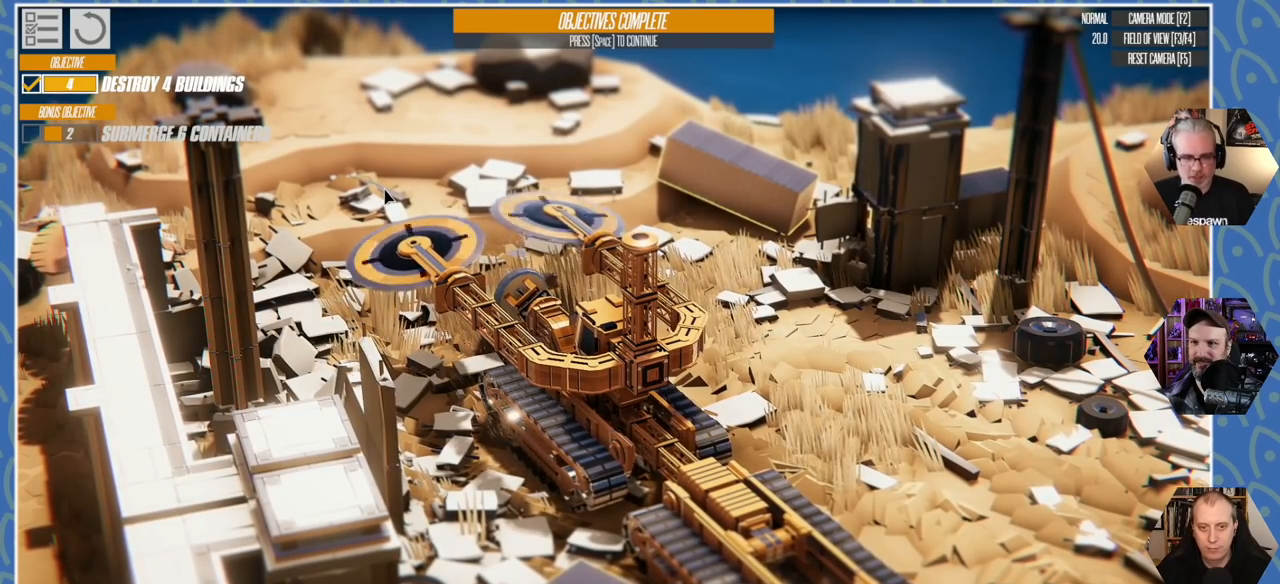
{"keys": [], "events": []}
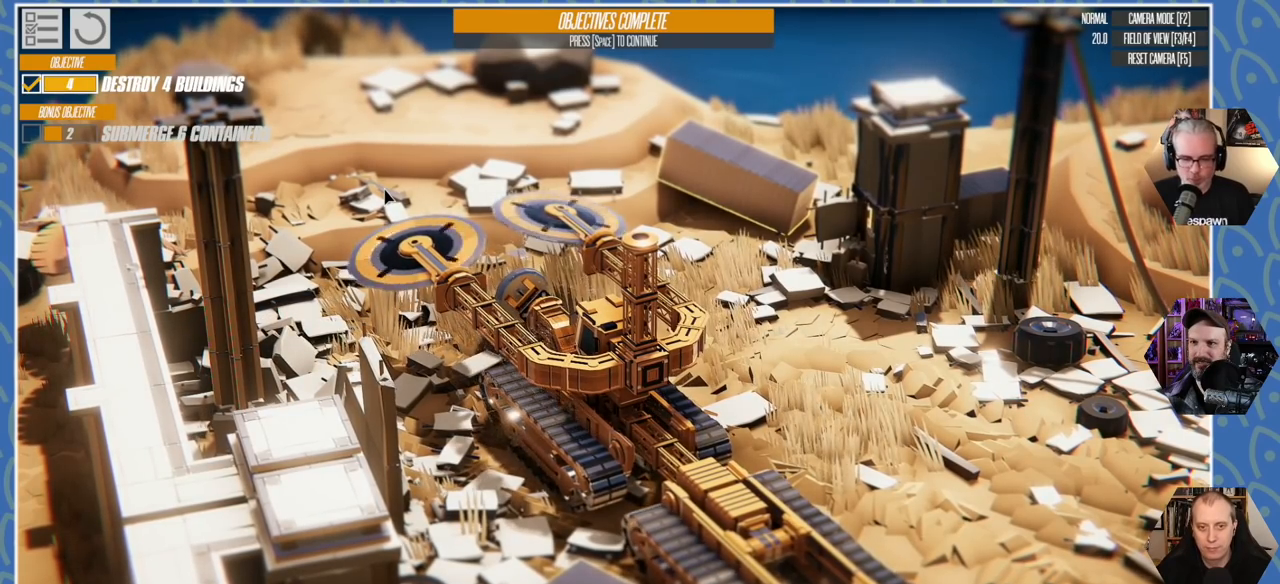
{"keys": [], "events": [[83, "q", "down"], [183, "q", "up"]]}
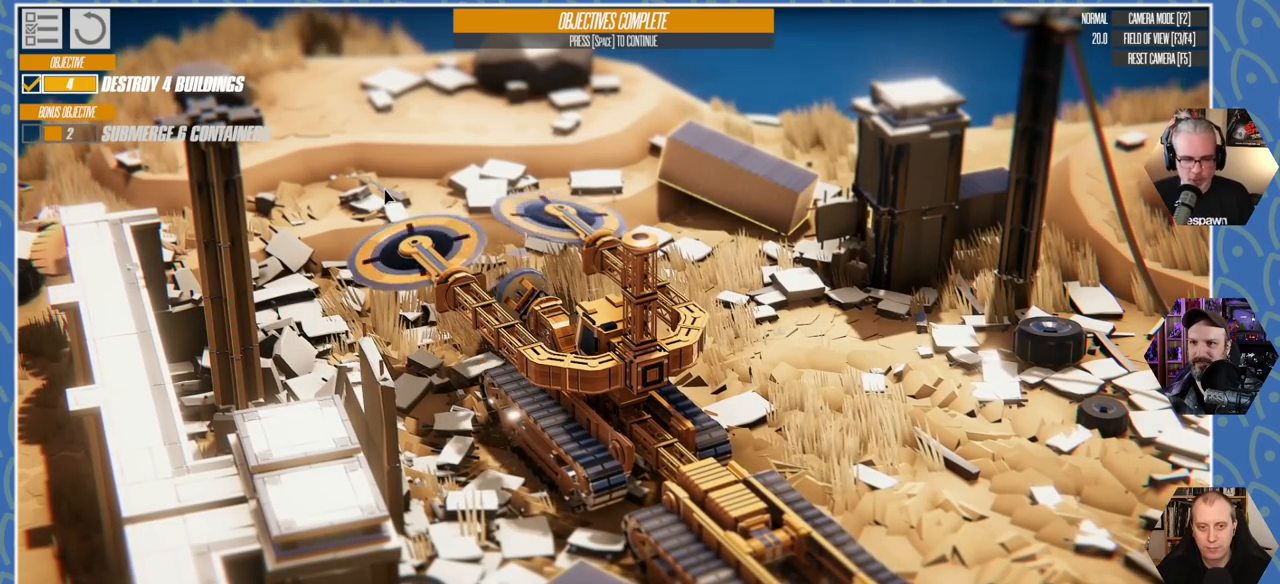
{"keys": ["s"], "events": [[500, "s", "down"]]}
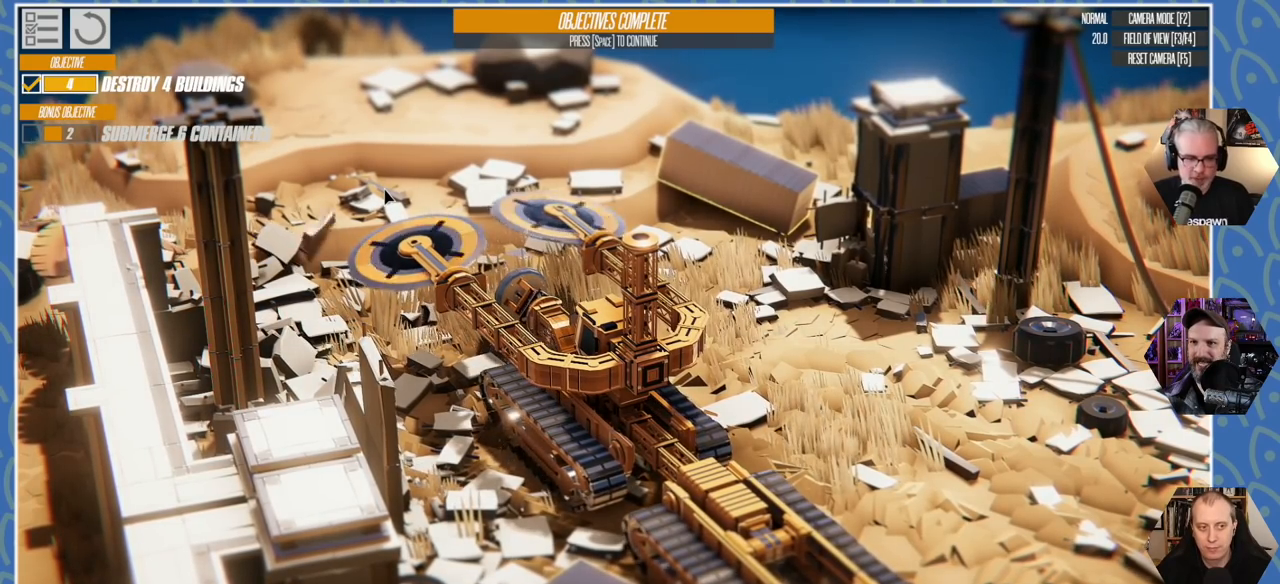
{"keys": ["a", "s"], "events": [[283, "a", "down"]]}
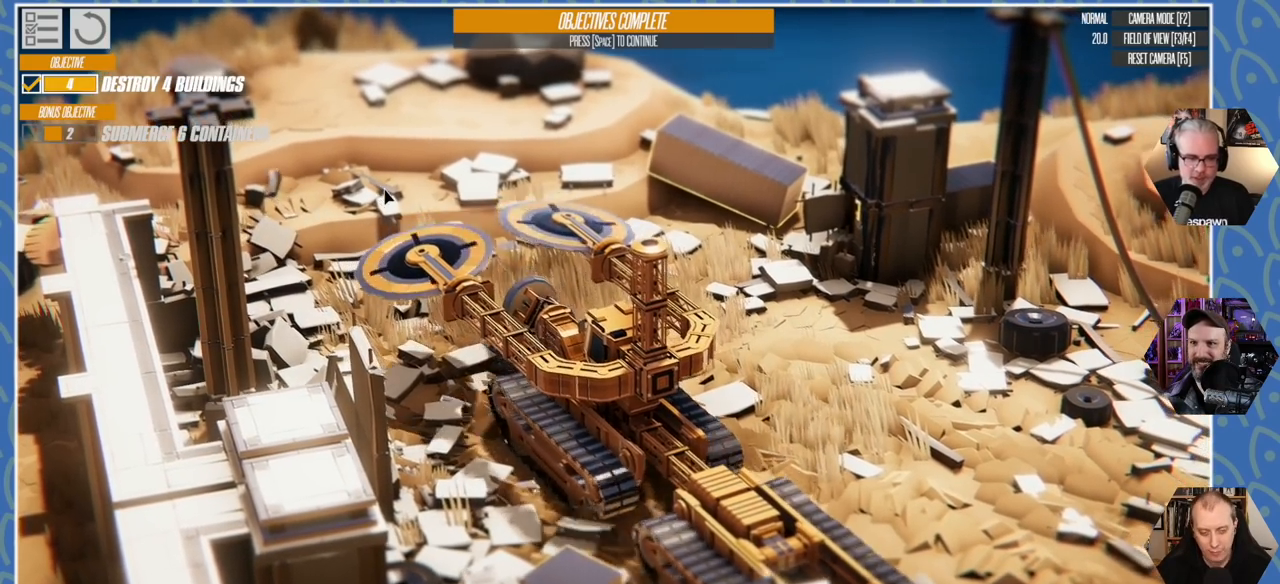
{"keys": ["a", "s"], "events": []}
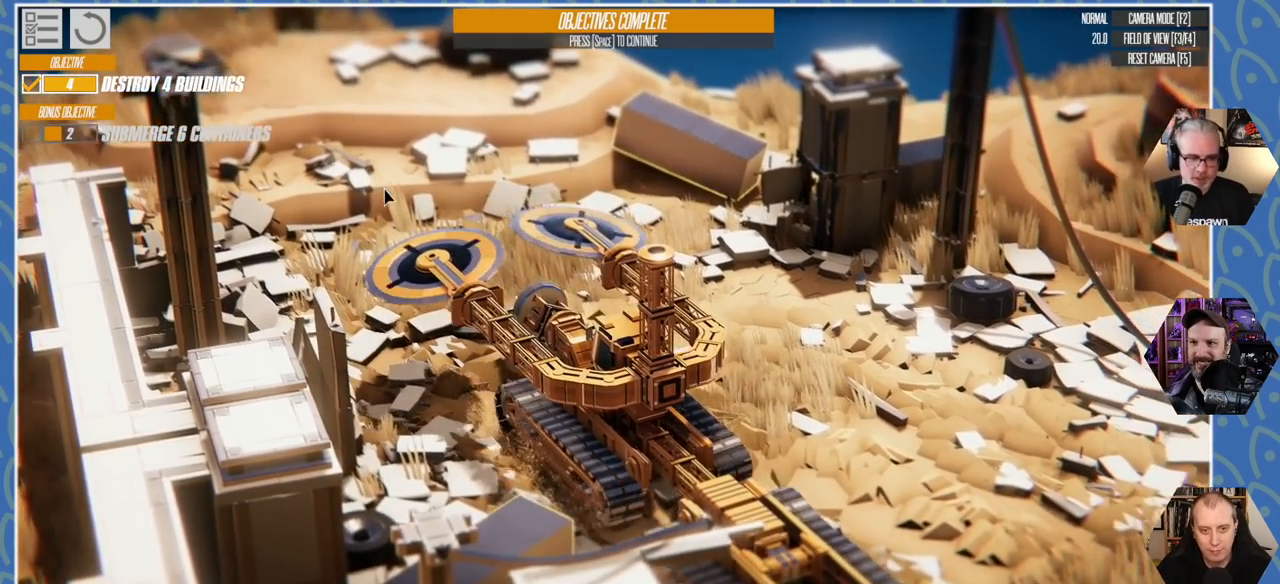
{"keys": ["a"], "events": [[216, "s", "up"]]}